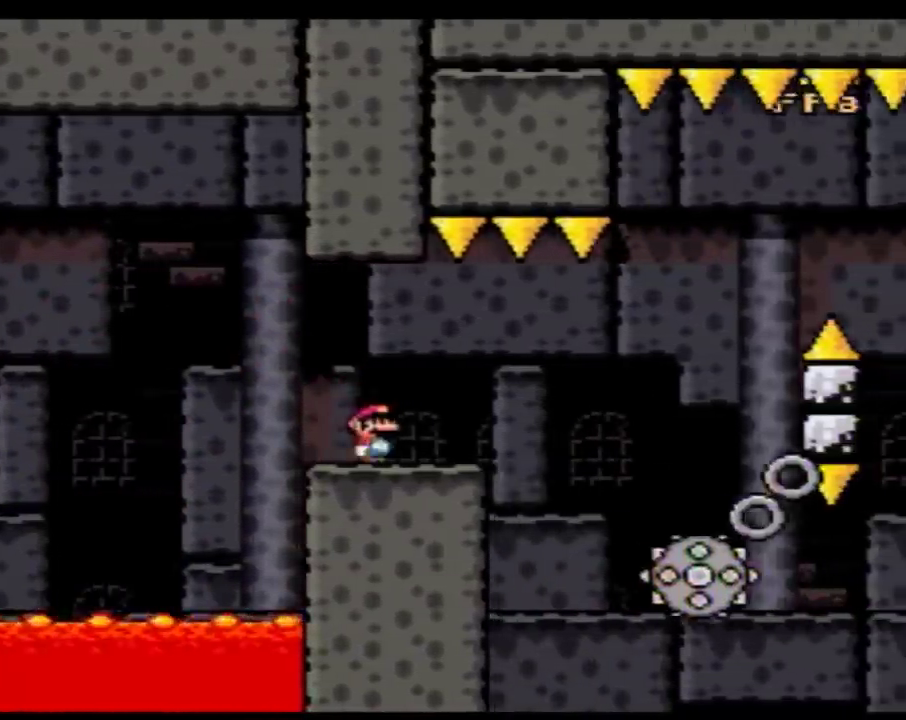
Gameplay with a controller (Nintendo layout); each line is a JSON object with the inputs held at the frame after it. "events" lists button and stick changes between this image and that frame as [ms after this image, input, new state], when the widget could be followed in between. Not read: L3 R3.
{"buttons": ["Y", "DPAD_LEFT"], "events": [[50, "A", "down"], [150, "A", "up"], [367, "DPAD_LEFT", "down"], [367, "DPAD_RIGHT", "up"]]}
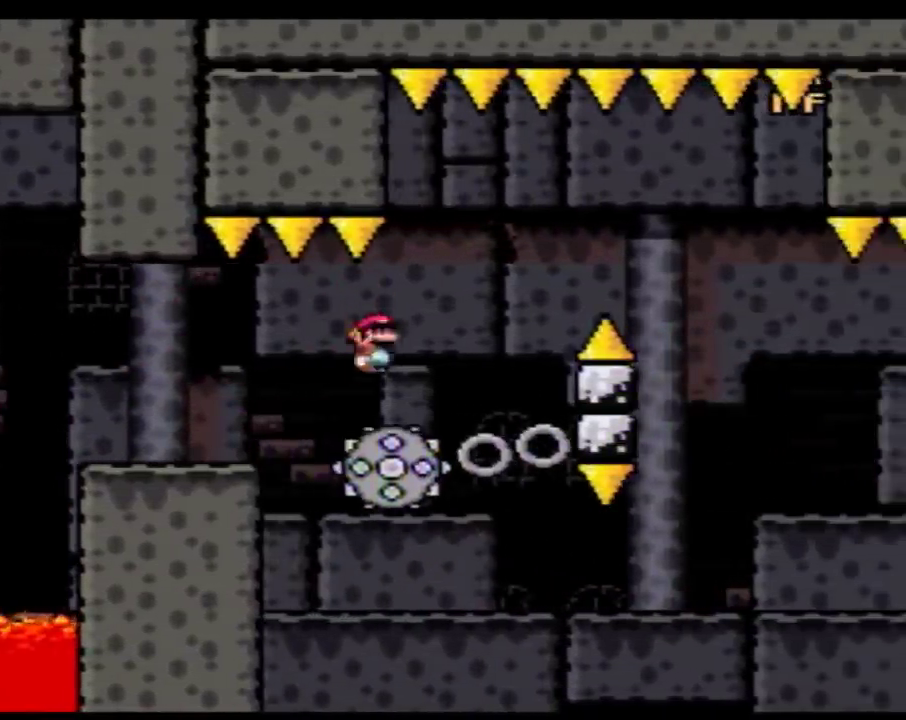
{"buttons": ["Y", "DPAD_RIGHT"], "events": [[33, "DPAD_LEFT", "up"], [33, "DPAD_RIGHT", "down"], [117, "DPAD_RIGHT", "up"], [433, "DPAD_RIGHT", "down"]]}
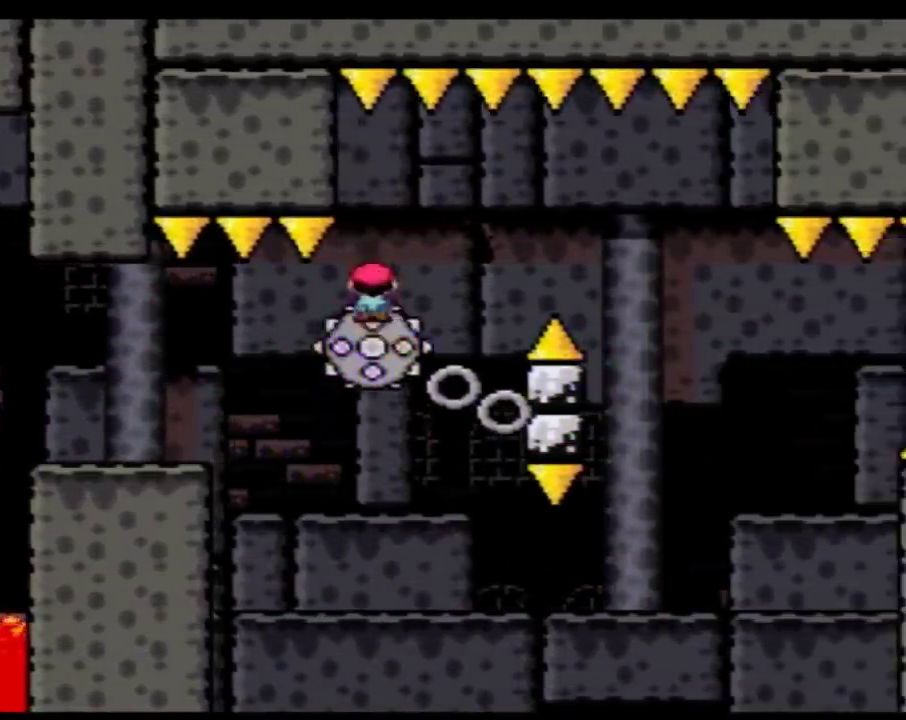
{"buttons": ["Y"], "events": [[50, "DPAD_RIGHT", "up"]]}
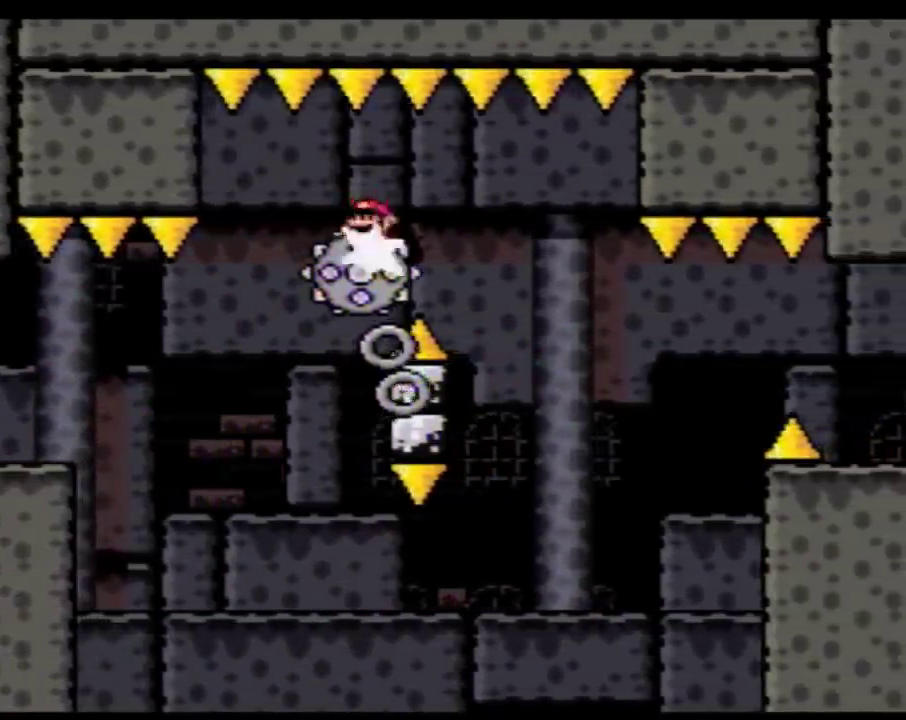
{"buttons": ["Y"], "events": [[50, "DPAD_LEFT", "down"], [117, "DPAD_LEFT", "up"], [117, "DPAD_RIGHT", "down"], [400, "DPAD_RIGHT", "up"], [433, "DPAD_LEFT", "down"], [500, "DPAD_LEFT", "up"]]}
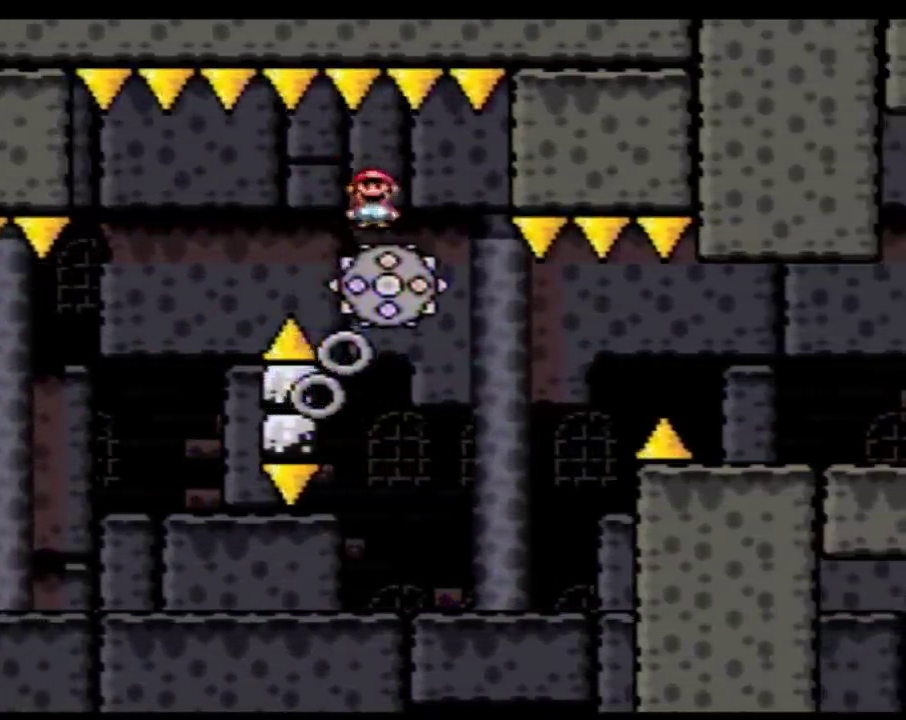
{"buttons": ["Y", "DPAD_RIGHT"], "events": [[17, "DPAD_RIGHT", "down"], [217, "DPAD_LEFT", "down"], [217, "DPAD_RIGHT", "up"], [300, "DPAD_LEFT", "up"], [333, "DPAD_RIGHT", "down"]]}
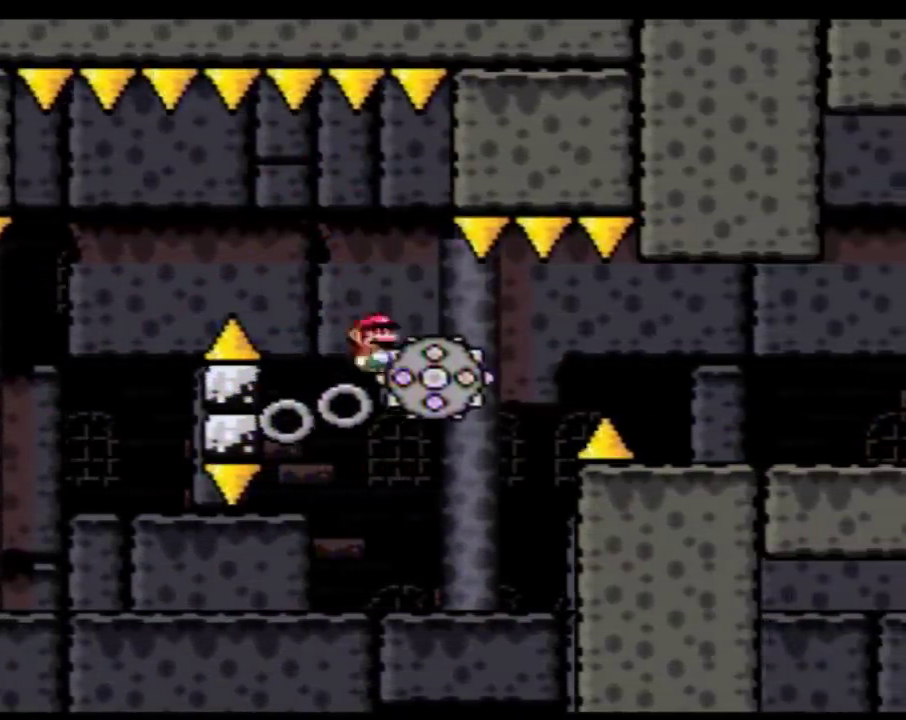
{"buttons": [], "events": [[83, "DPAD_LEFT", "down"], [83, "DPAD_RIGHT", "up"], [217, "DPAD_LEFT", "up"], [250, "DPAD_RIGHT", "down"], [333, "Y", "up"], [367, "DPAD_RIGHT", "up"]]}
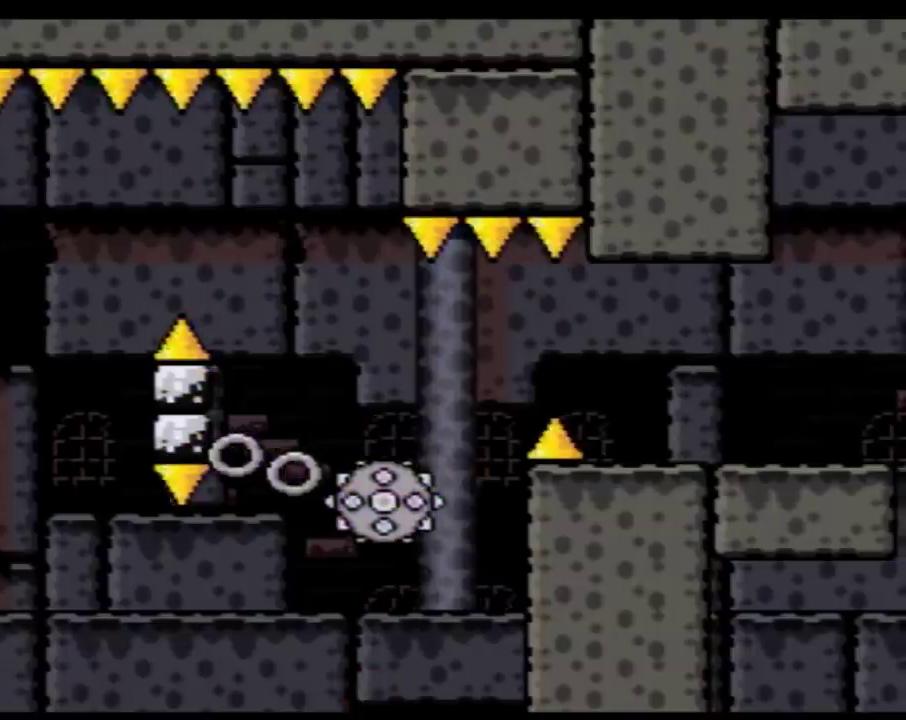
{"buttons": [], "events": []}
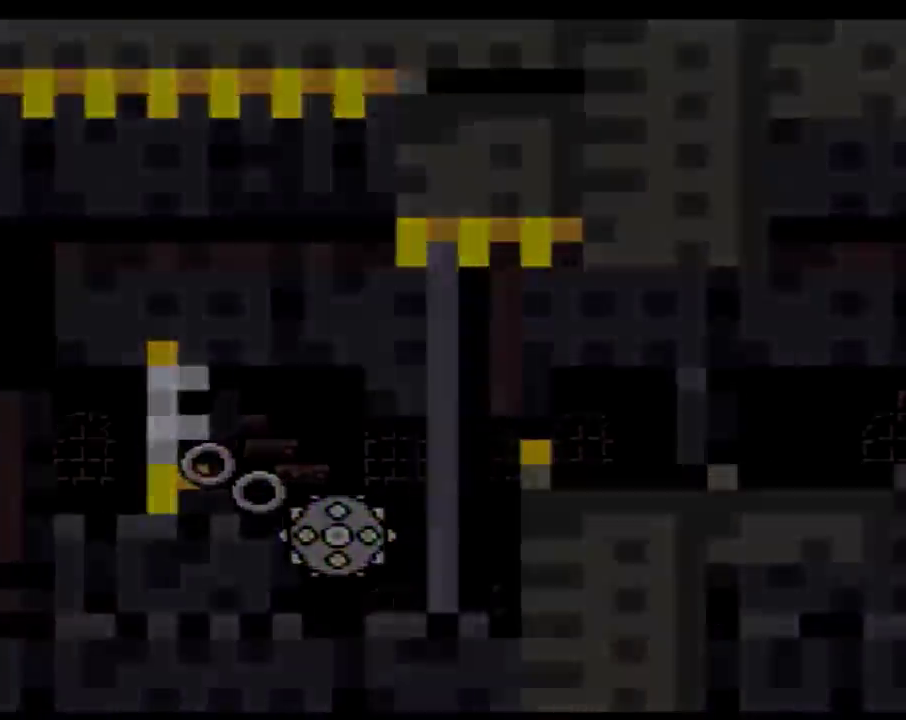
{"buttons": [], "events": []}
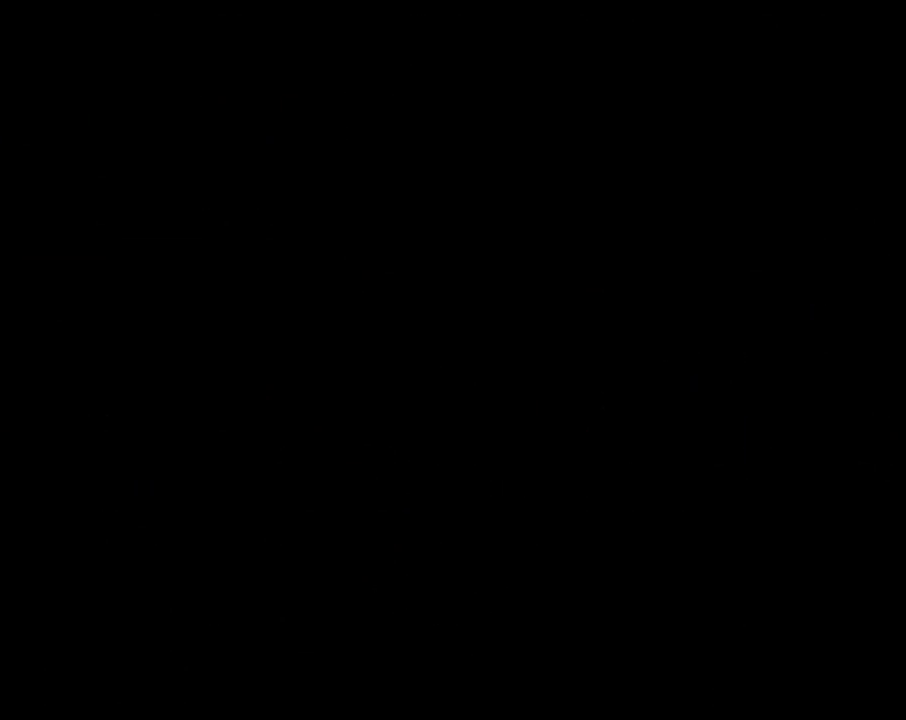
{"buttons": [], "events": []}
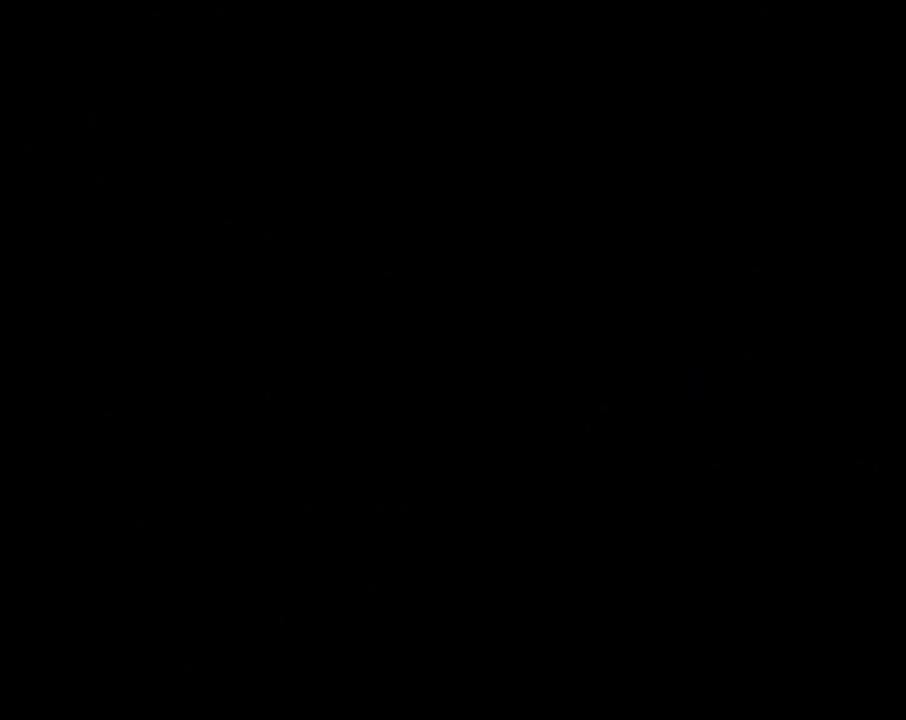
{"buttons": [], "events": []}
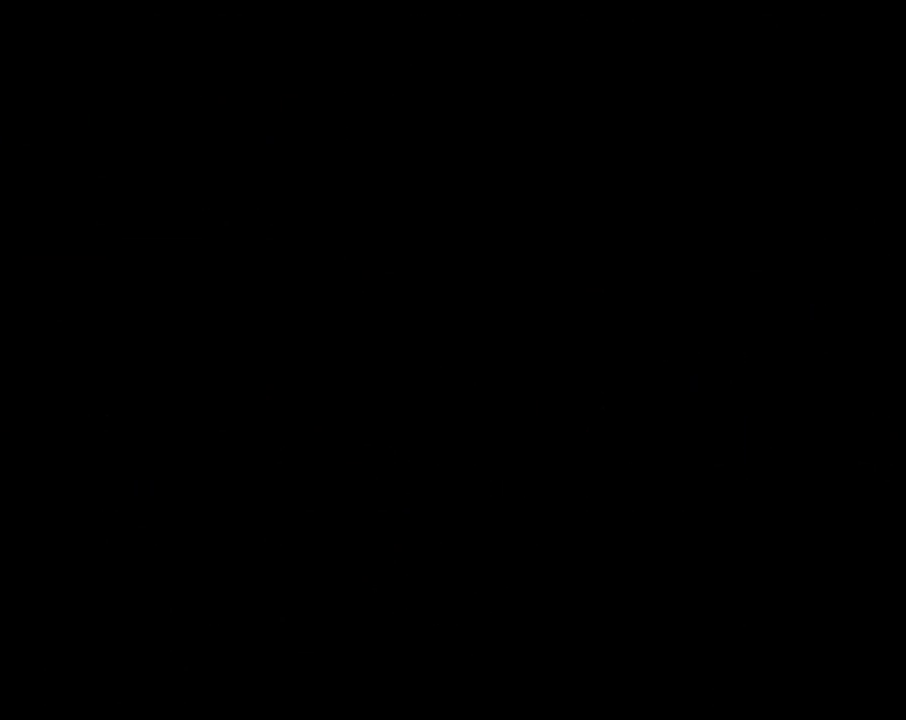
{"buttons": ["Y", "DPAD_RIGHT"], "events": [[250, "Y", "down"], [300, "DPAD_RIGHT", "down"]]}
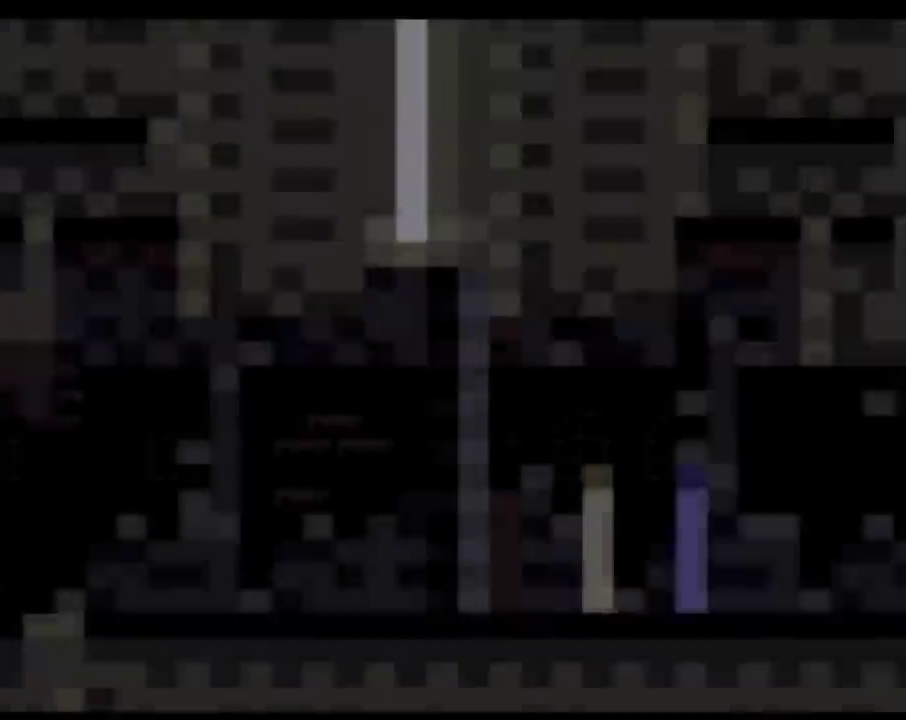
{"buttons": ["Y", "DPAD_RIGHT"], "events": []}
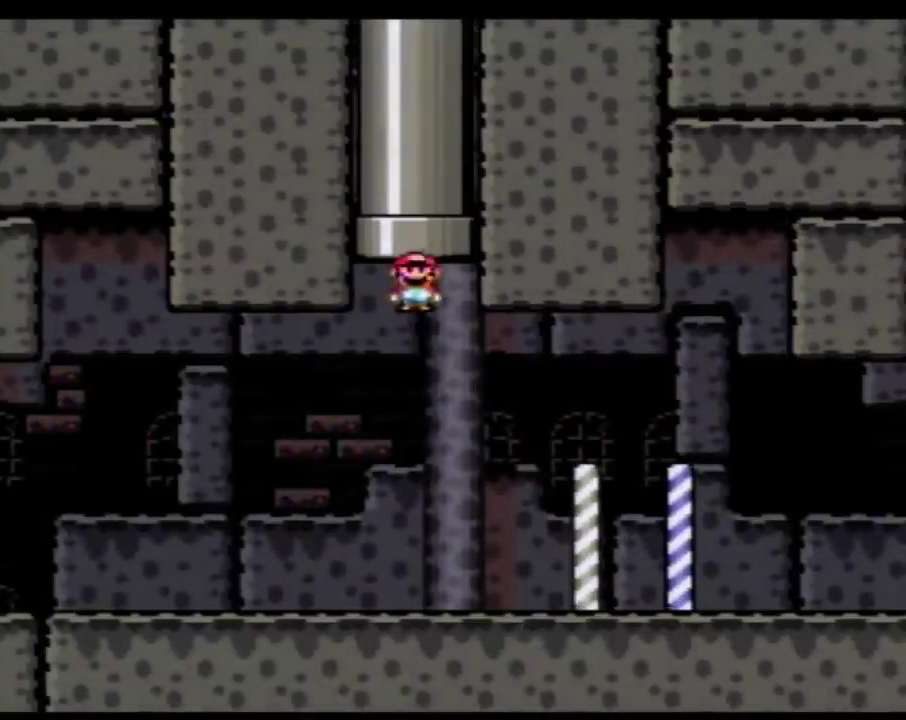
{"buttons": ["Y", "DPAD_RIGHT"], "events": []}
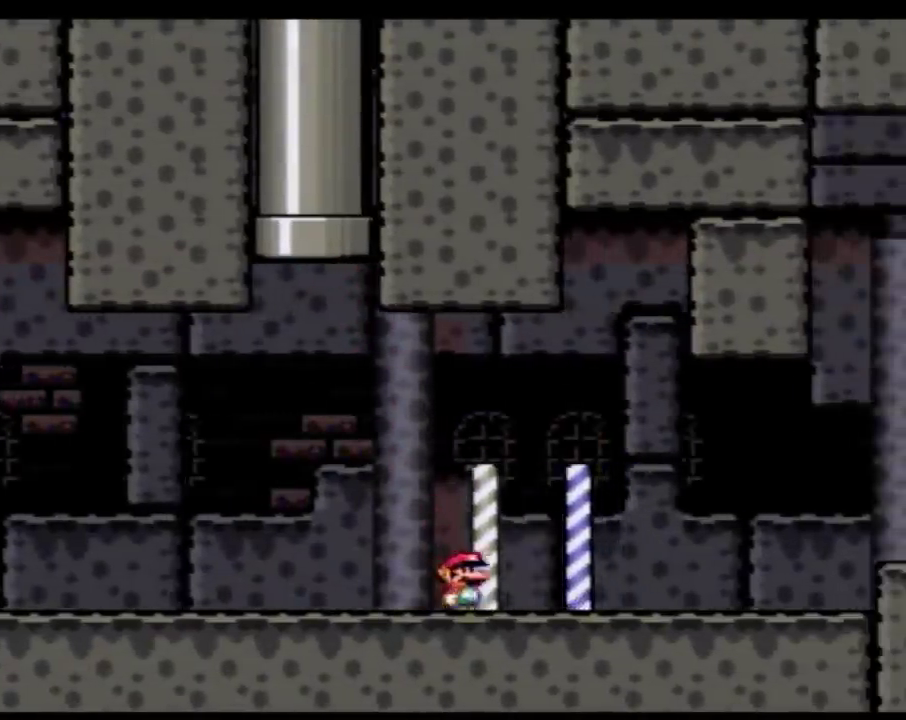
{"buttons": ["Y", "DPAD_RIGHT"], "events": [[333, "A", "down"], [400, "A", "up"]]}
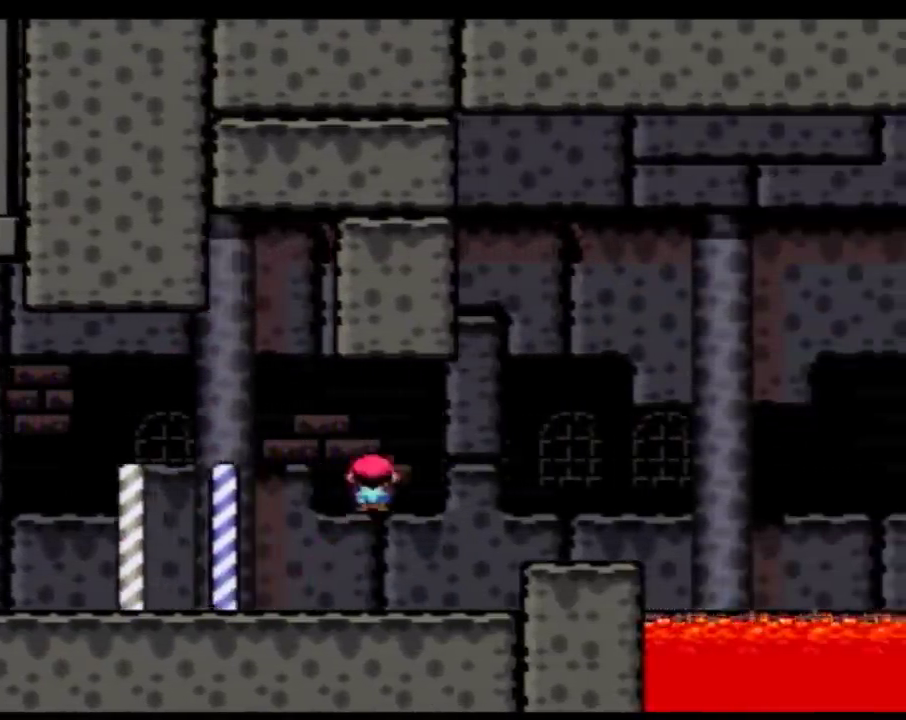
{"buttons": ["B", "Y", "DPAD_RIGHT"], "events": [[333, "B", "down"]]}
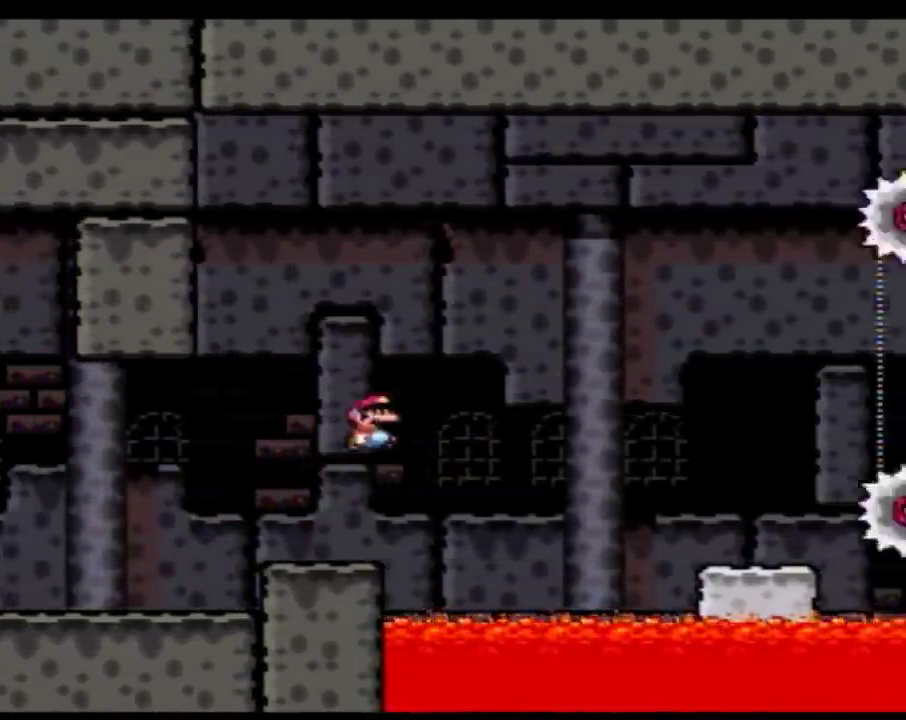
{"buttons": ["Y", "DPAD_RIGHT"], "events": [[400, "B", "up"]]}
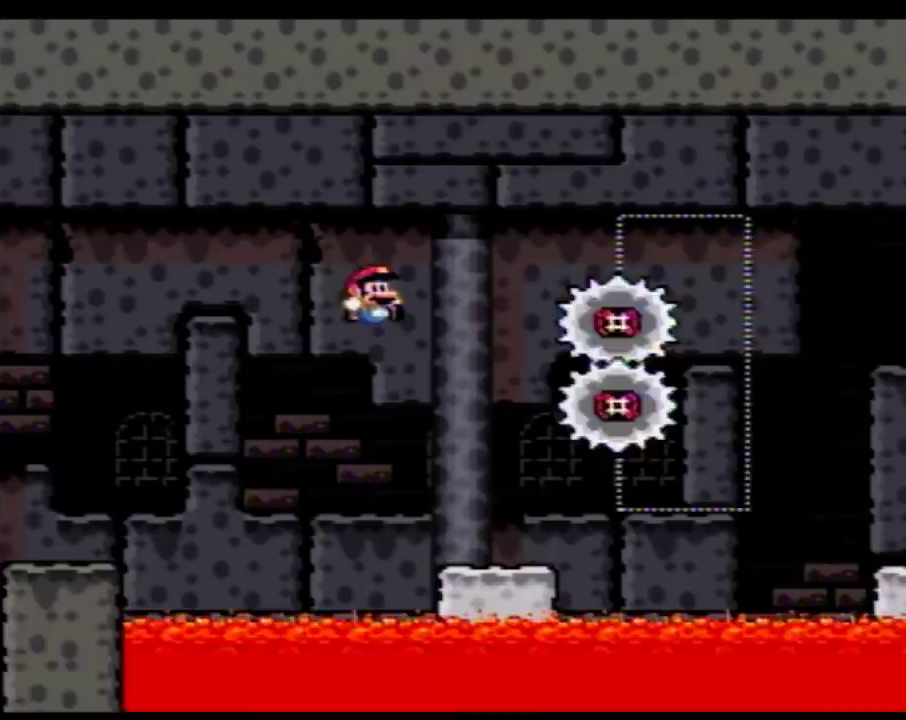
{"buttons": ["B", "Y", "DPAD_RIGHT"], "events": [[50, "DPAD_RIGHT", "up"], [83, "DPAD_LEFT", "down"], [250, "DPAD_LEFT", "up"], [250, "DPAD_RIGHT", "down"], [433, "B", "down"]]}
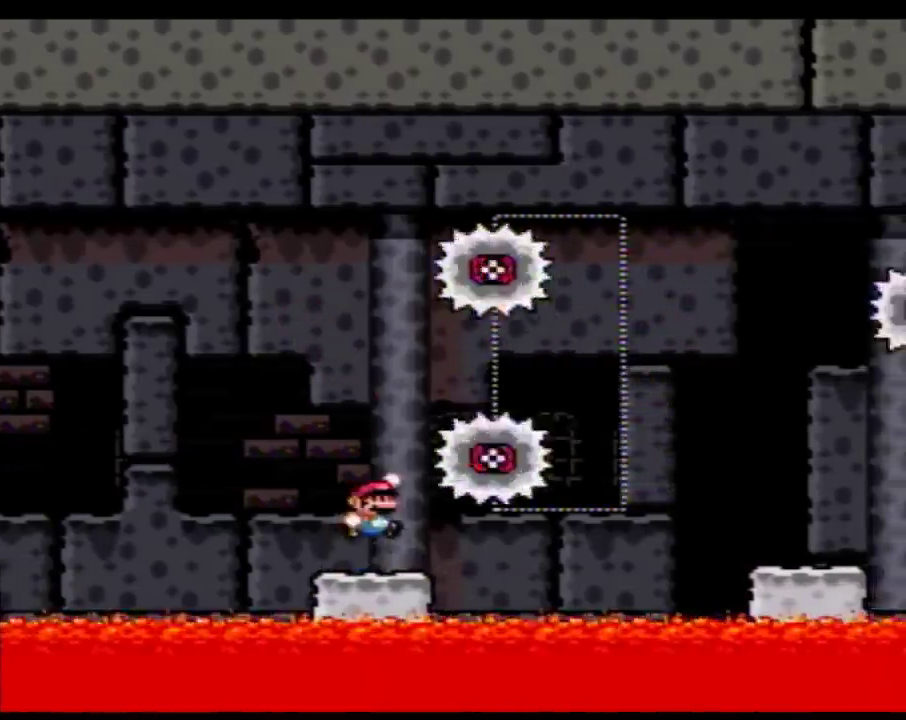
{"buttons": ["Y", "DPAD_RIGHT"], "events": [[467, "B", "up"]]}
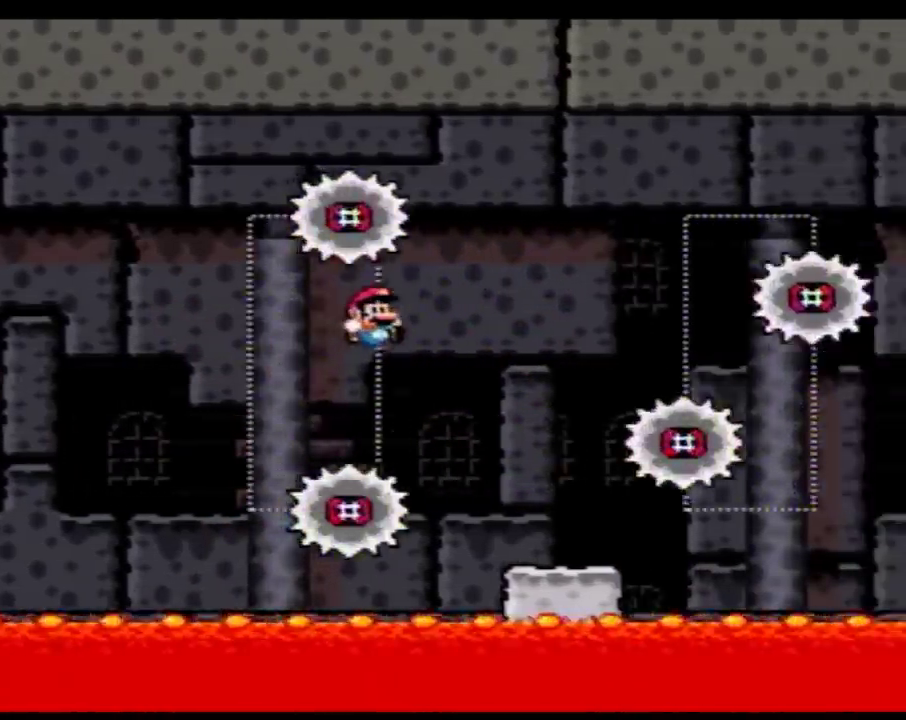
{"buttons": ["B", "Y", "DPAD_RIGHT"], "events": [[350, "B", "down"]]}
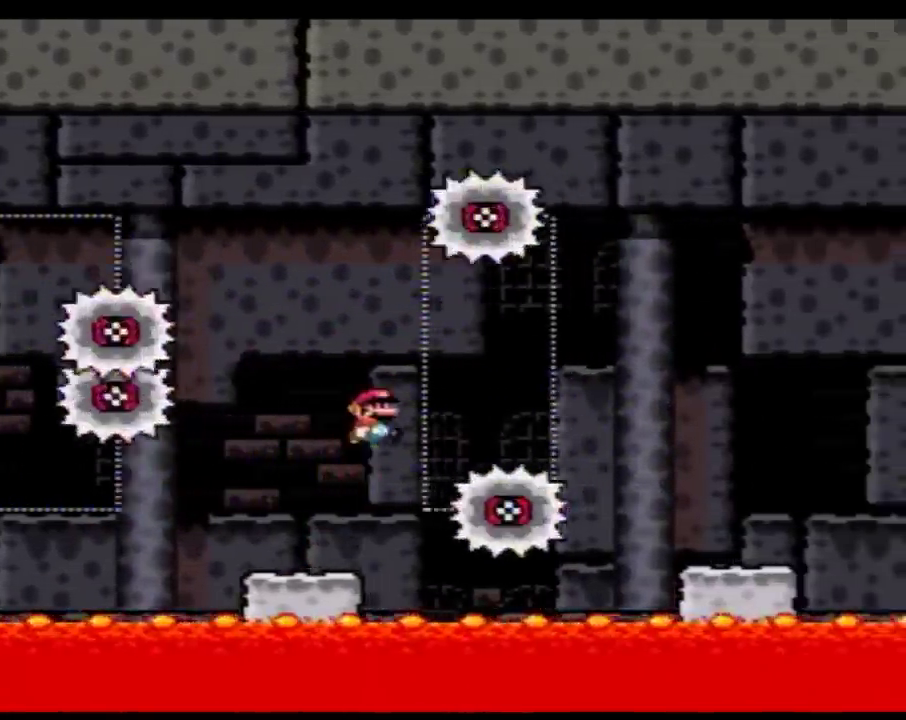
{"buttons": ["Y", "DPAD_RIGHT"], "events": [[217, "B", "up"]]}
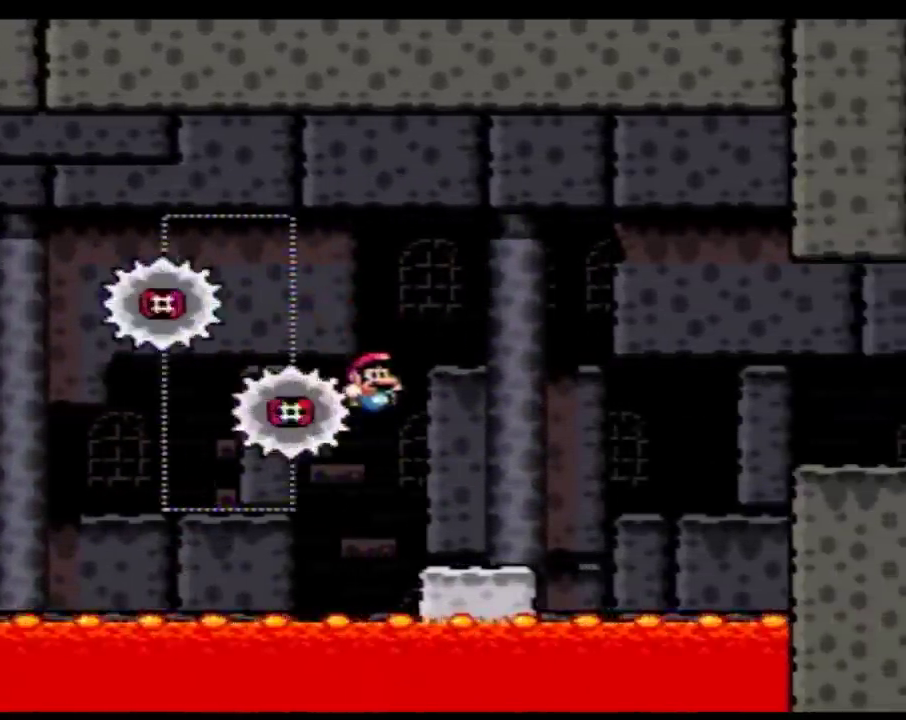
{"buttons": ["Y", "DPAD_RIGHT"], "events": [[217, "B", "down"], [467, "B", "up"]]}
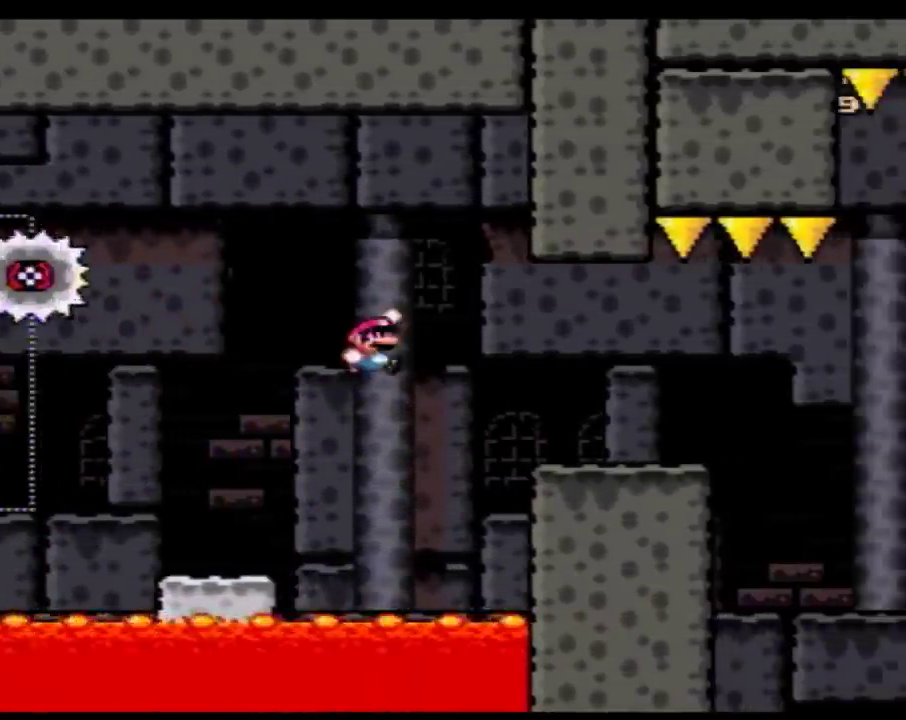
{"buttons": ["A", "Y", "DPAD_RIGHT"], "events": [[467, "A", "down"]]}
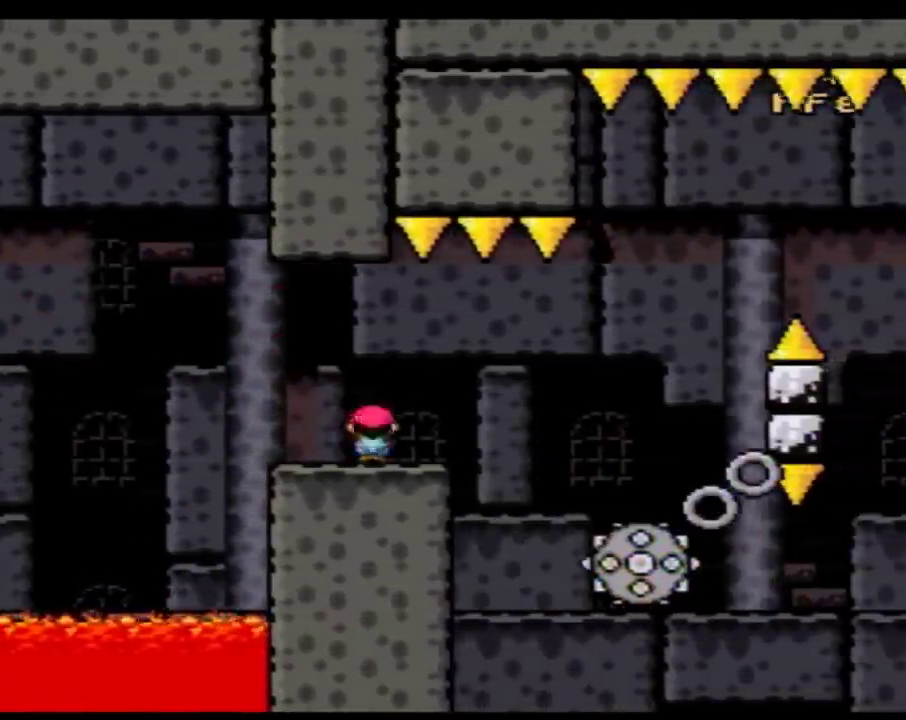
{"buttons": ["Y"], "events": [[17, "A", "up"], [283, "DPAD_RIGHT", "up"], [300, "DPAD_LEFT", "down"], [433, "DPAD_LEFT", "up"], [433, "DPAD_RIGHT", "down"], [500, "DPAD_RIGHT", "up"]]}
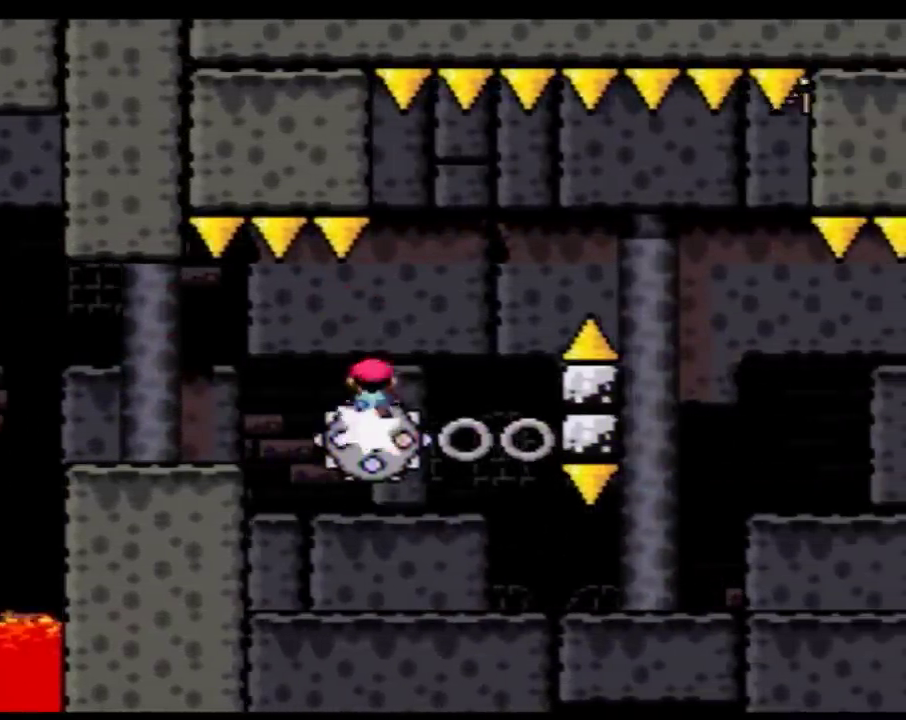
{"buttons": ["Y"], "events": []}
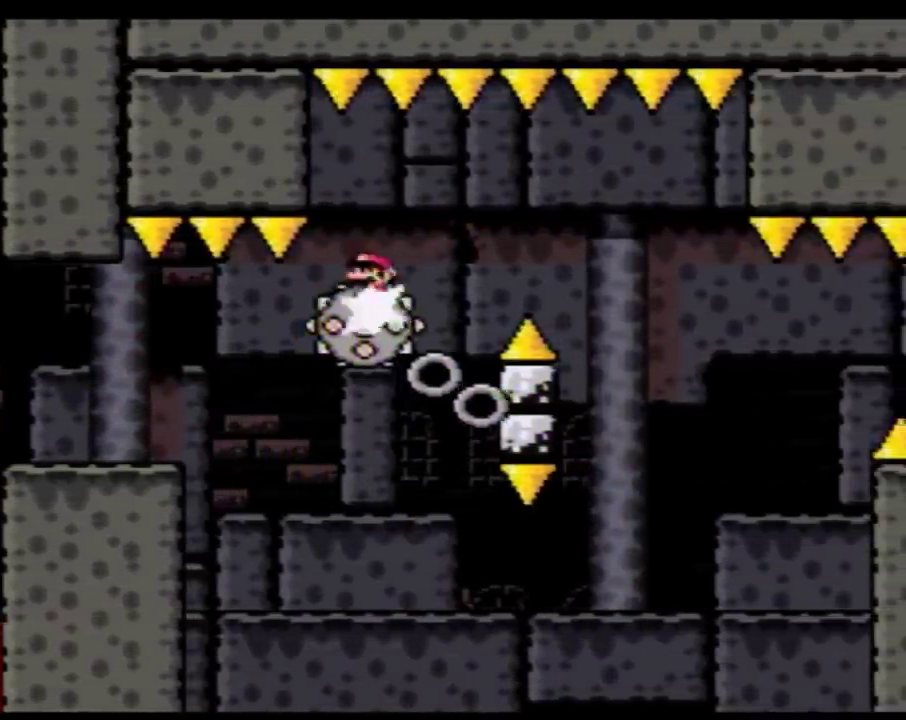
{"buttons": ["Y"], "events": [[83, "DPAD_RIGHT", "down"], [217, "DPAD_RIGHT", "up"]]}
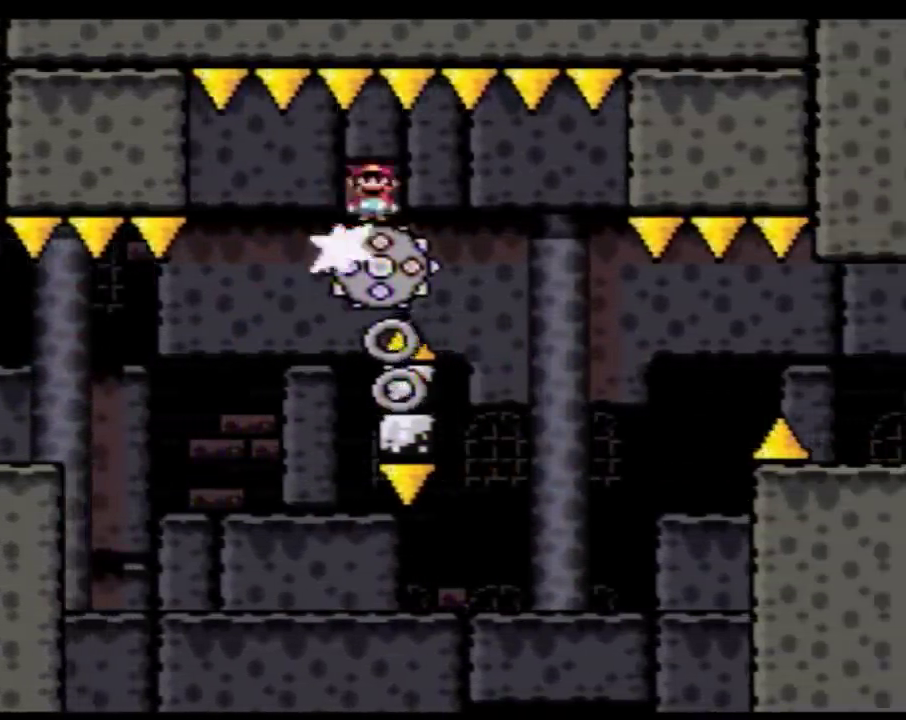
{"buttons": ["Y", "DPAD_RIGHT"], "events": [[217, "DPAD_RIGHT", "down"], [400, "DPAD_LEFT", "down"], [400, "DPAD_RIGHT", "up"], [500, "DPAD_LEFT", "up"], [500, "DPAD_RIGHT", "down"]]}
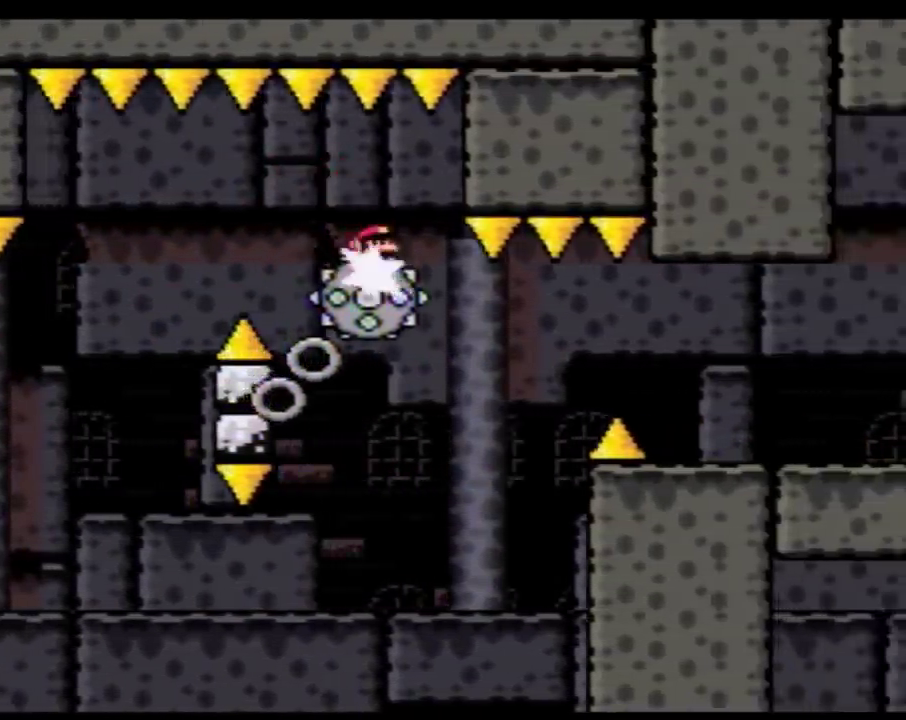
{"buttons": ["Y", "DPAD_LEFT"], "events": [[150, "DPAD_LEFT", "down"], [150, "DPAD_RIGHT", "up"], [233, "DPAD_LEFT", "up"], [233, "DPAD_RIGHT", "down"], [433, "DPAD_RIGHT", "up"], [467, "DPAD_LEFT", "down"]]}
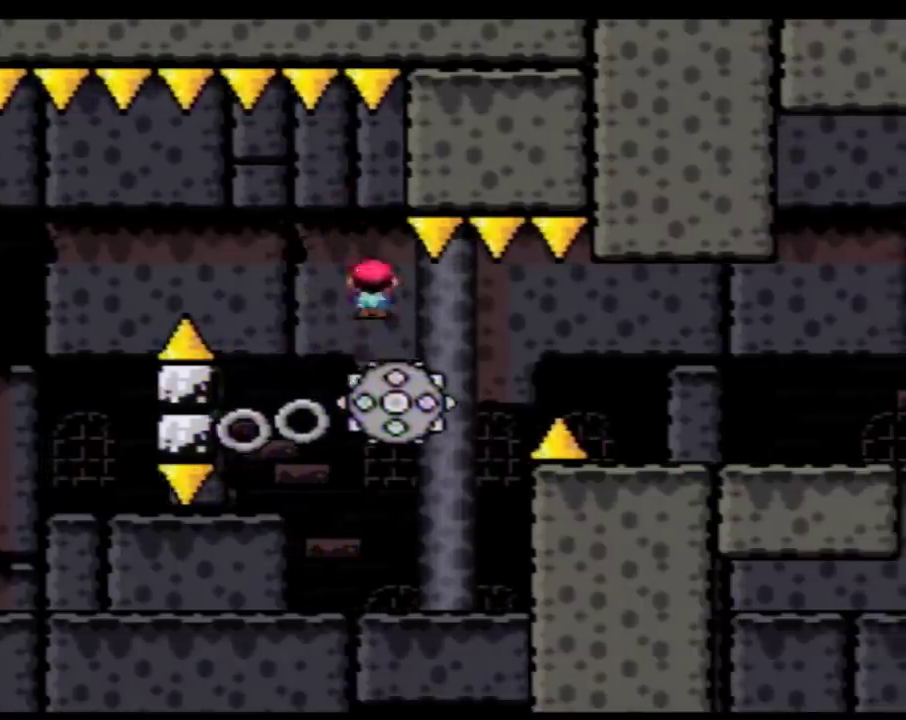
{"buttons": ["Y"], "events": [[83, "DPAD_LEFT", "up"], [117, "DPAD_RIGHT", "down"], [250, "DPAD_RIGHT", "up"], [267, "DPAD_LEFT", "down"], [400, "DPAD_LEFT", "up"]]}
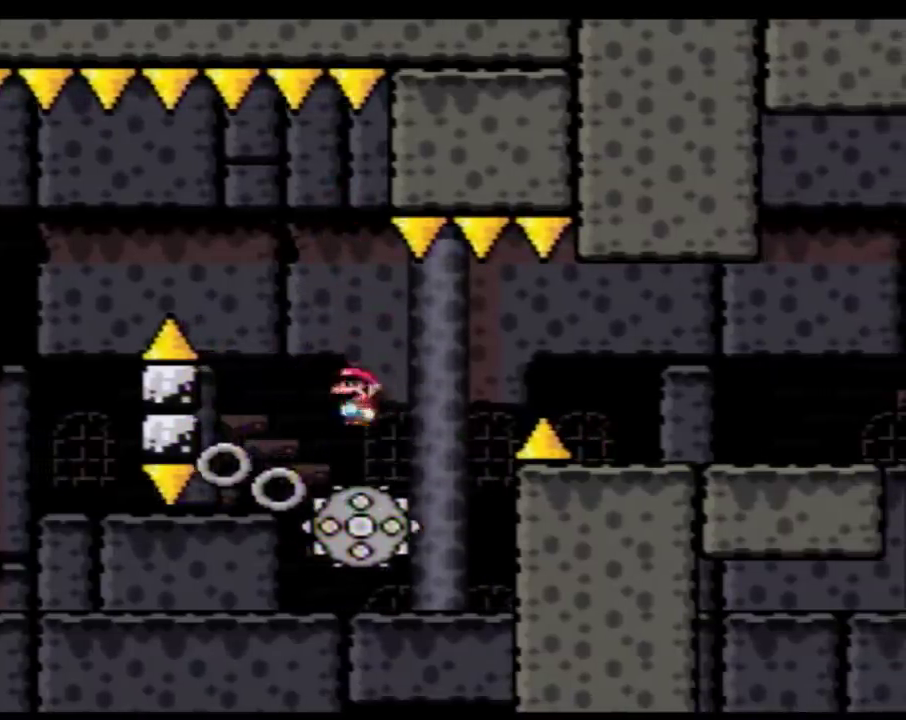
{"buttons": ["B", "Y", "DPAD_RIGHT"], "events": [[83, "DPAD_LEFT", "down"], [333, "DPAD_LEFT", "up"], [367, "DPAD_RIGHT", "down"], [400, "B", "down"]]}
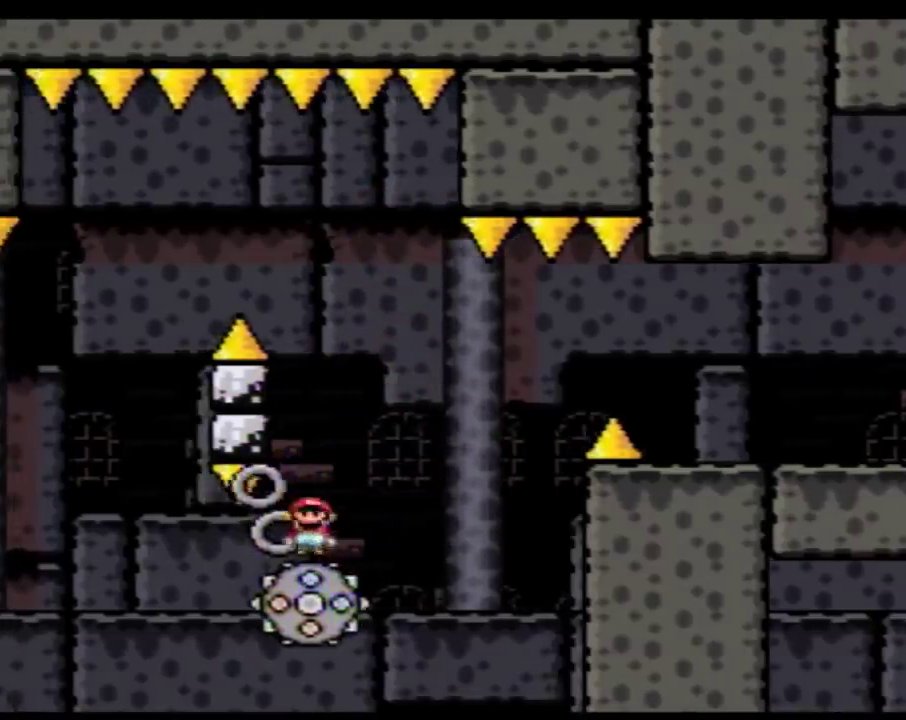
{"buttons": ["B", "Y", "DPAD_RIGHT"], "events": []}
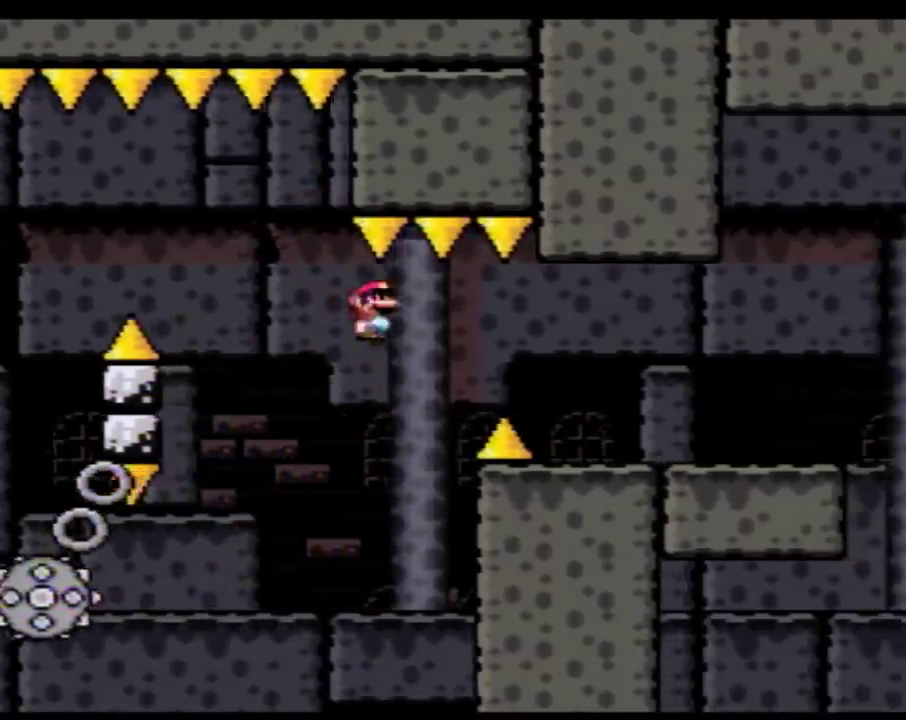
{"buttons": ["B", "Y", "DPAD_RIGHT"], "events": []}